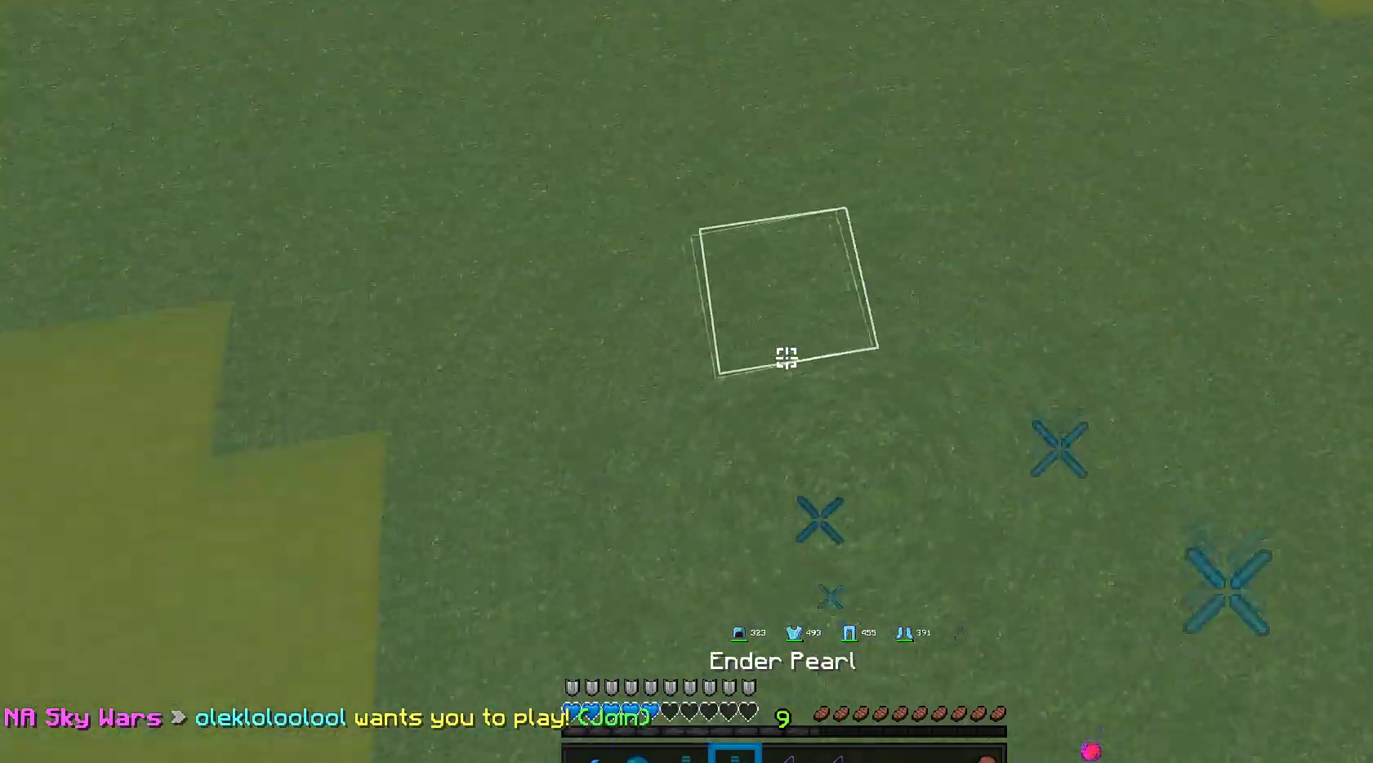
Gameplay with keyboard and mouse; each line is a JSON object with the keys and mouse buttons held at the frame after it. "events" lists presses ("down") and releases ("up") of "a", "d", "s", "space", "w", "mouse_left" and "mouse_right" between this image and that frame as [ms after this image, input, new state], when the widget could be followed in between. "mouse_left", "mouse_right" = the "left", "right" buttons of the "mouse" list. No other keys are recorded. Fast repeated clicks can show as one long hold. Mouse movement is not recorded.
{"keys": ["w"], "mouse": ["right"], "events": []}
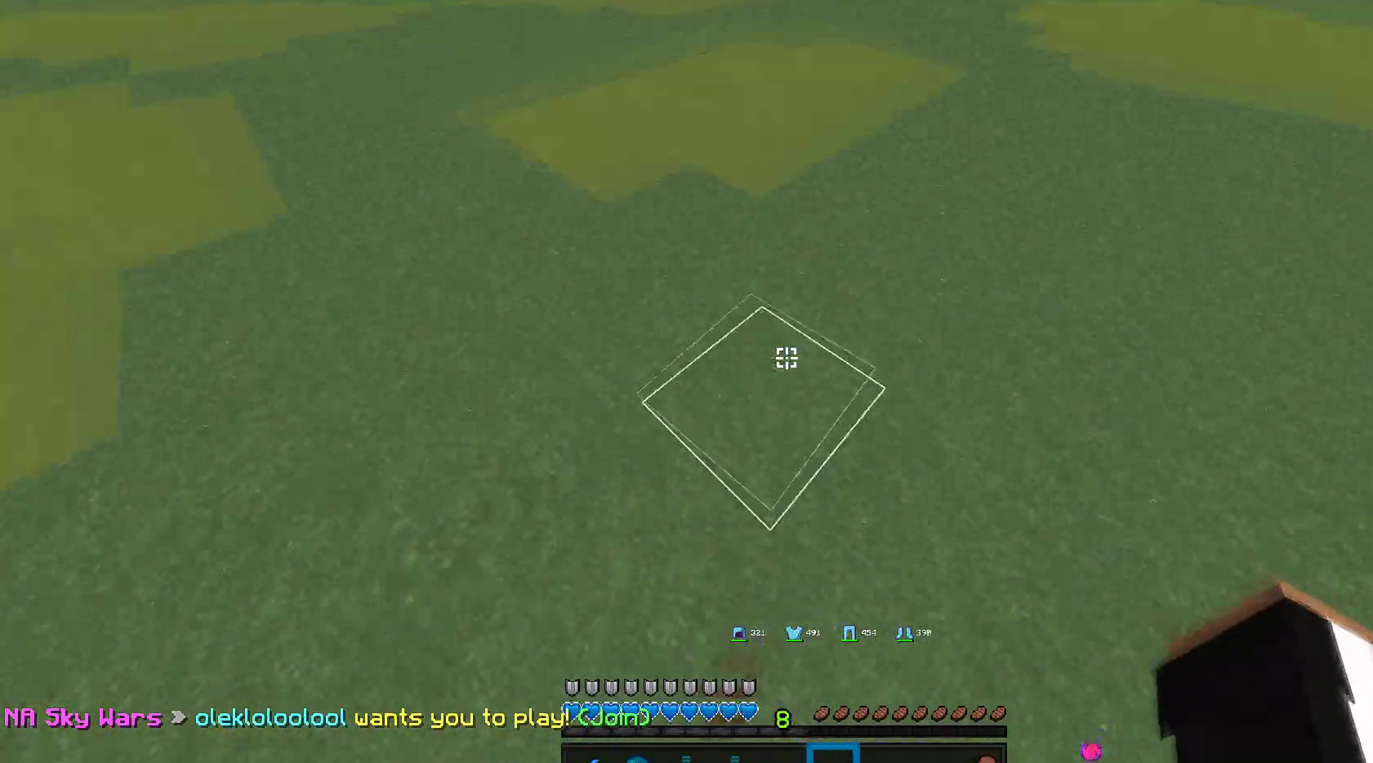
{"keys": ["a", "w"], "mouse": ["left"], "events": [[33, "mouse_right", "up"], [183, "mouse_left", "down"], [333, "a", "down"], [350, "mouse_left", "up"], [433, "mouse_left", "down"]]}
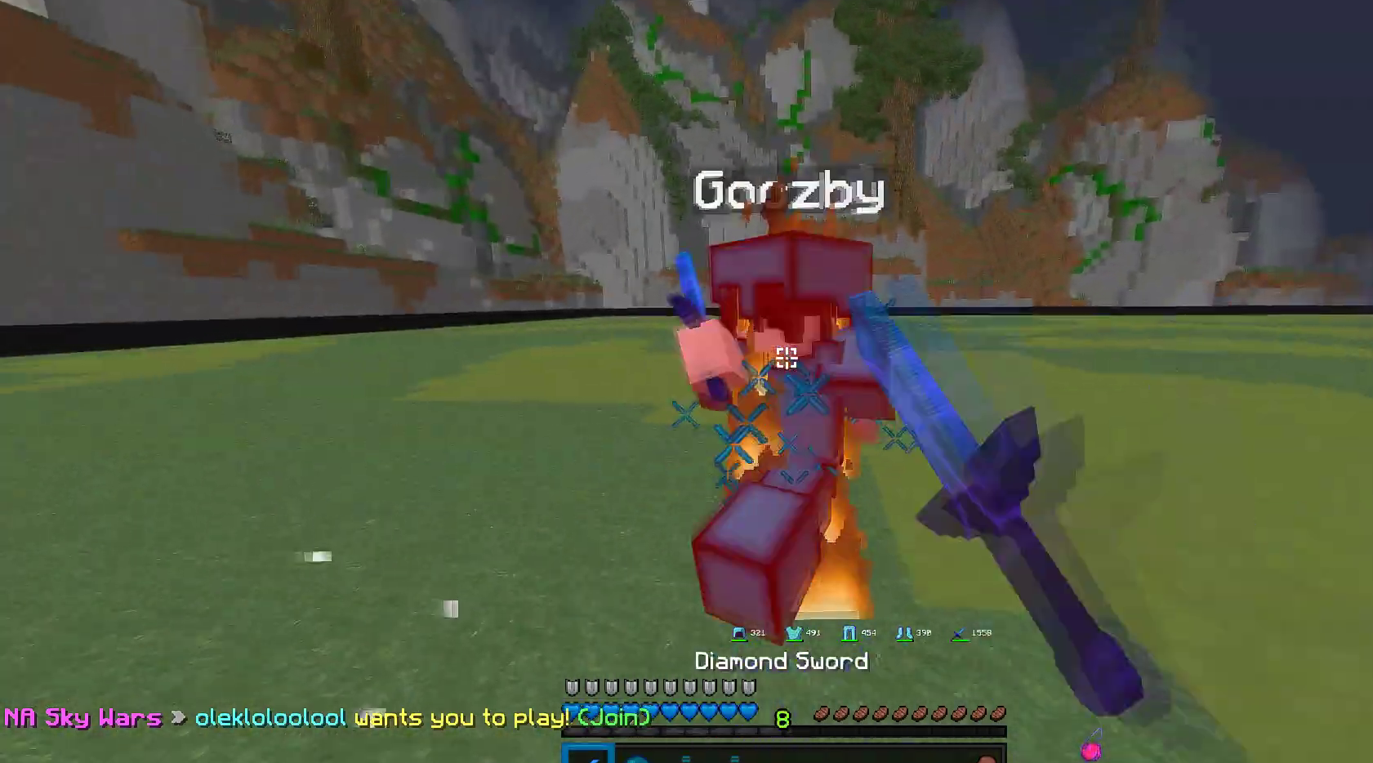
{"keys": ["w"], "mouse": ["left"], "events": [[183, "a", "up"]]}
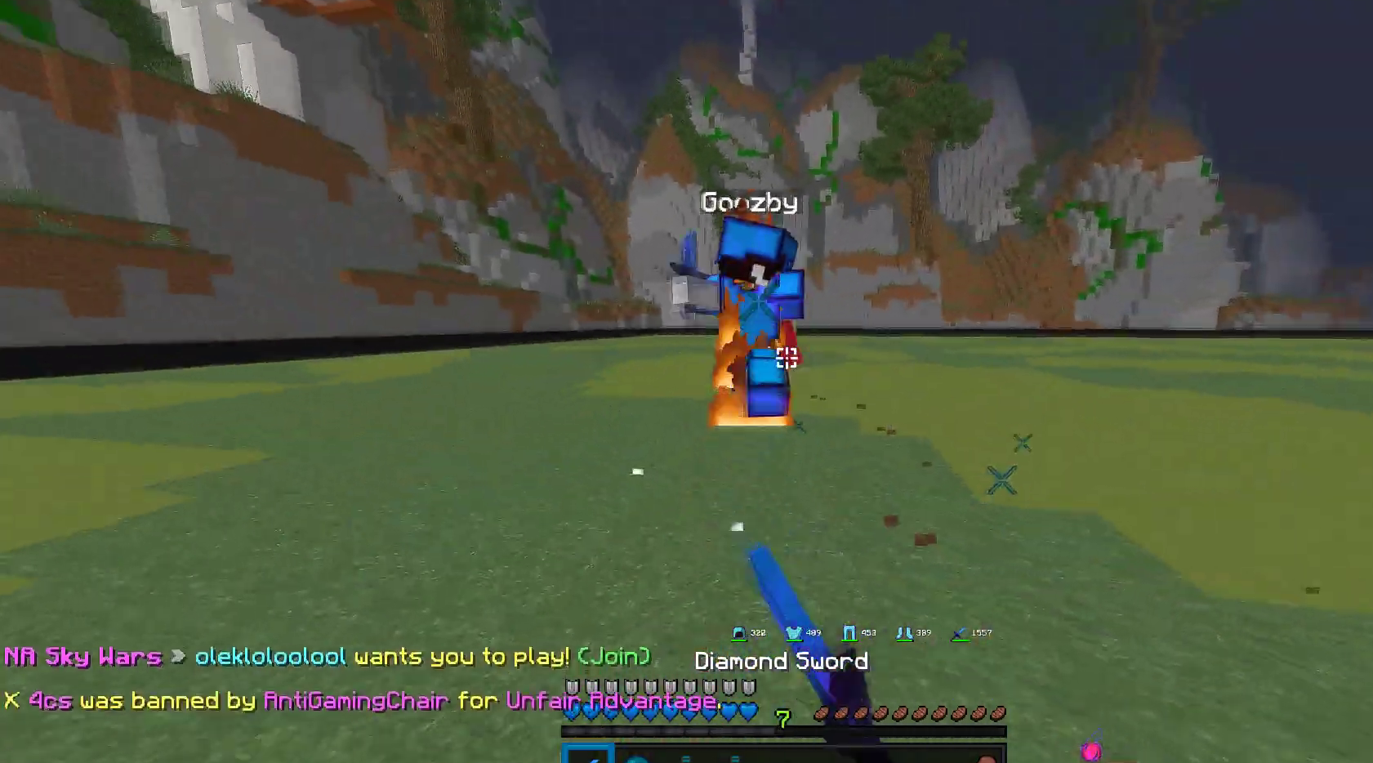
{"keys": ["w"], "mouse": ["left"], "events": []}
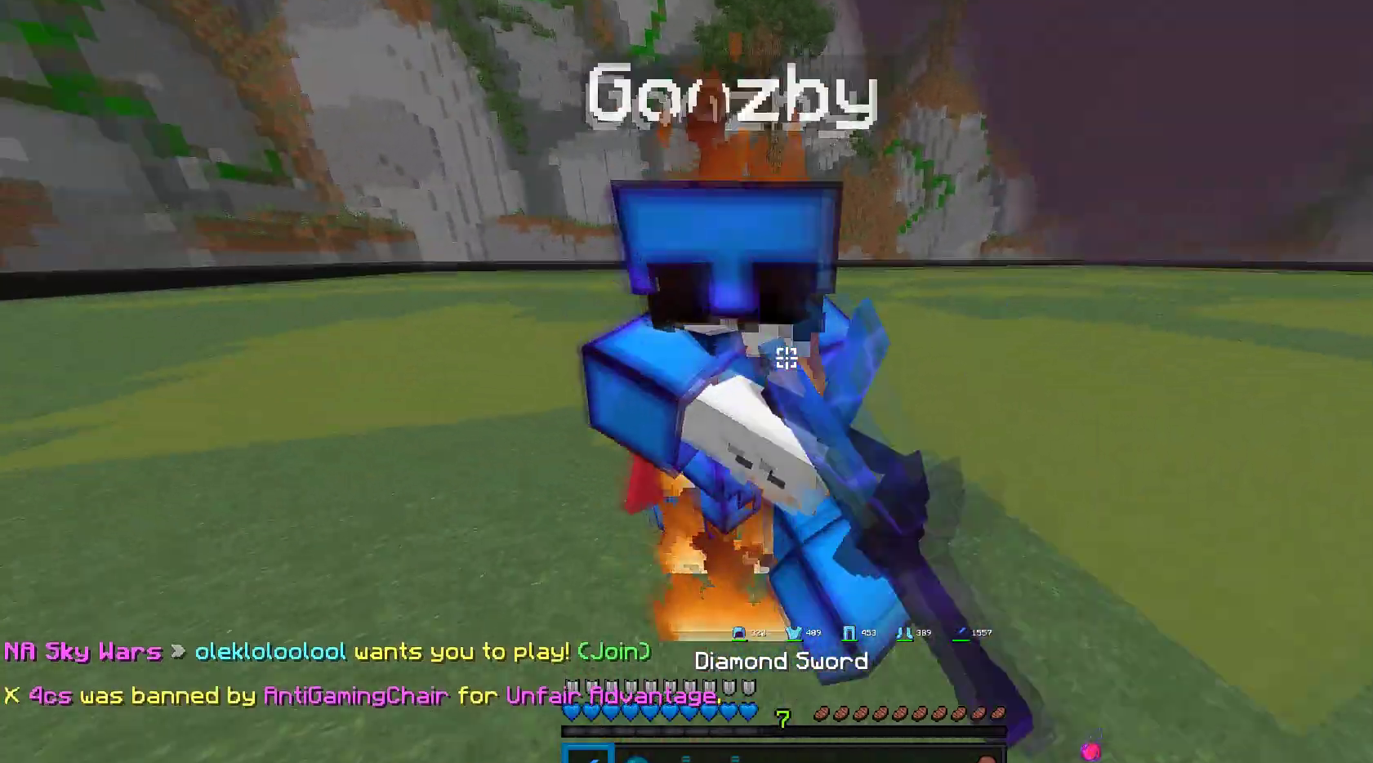
{"keys": ["w"], "mouse": ["left"], "events": []}
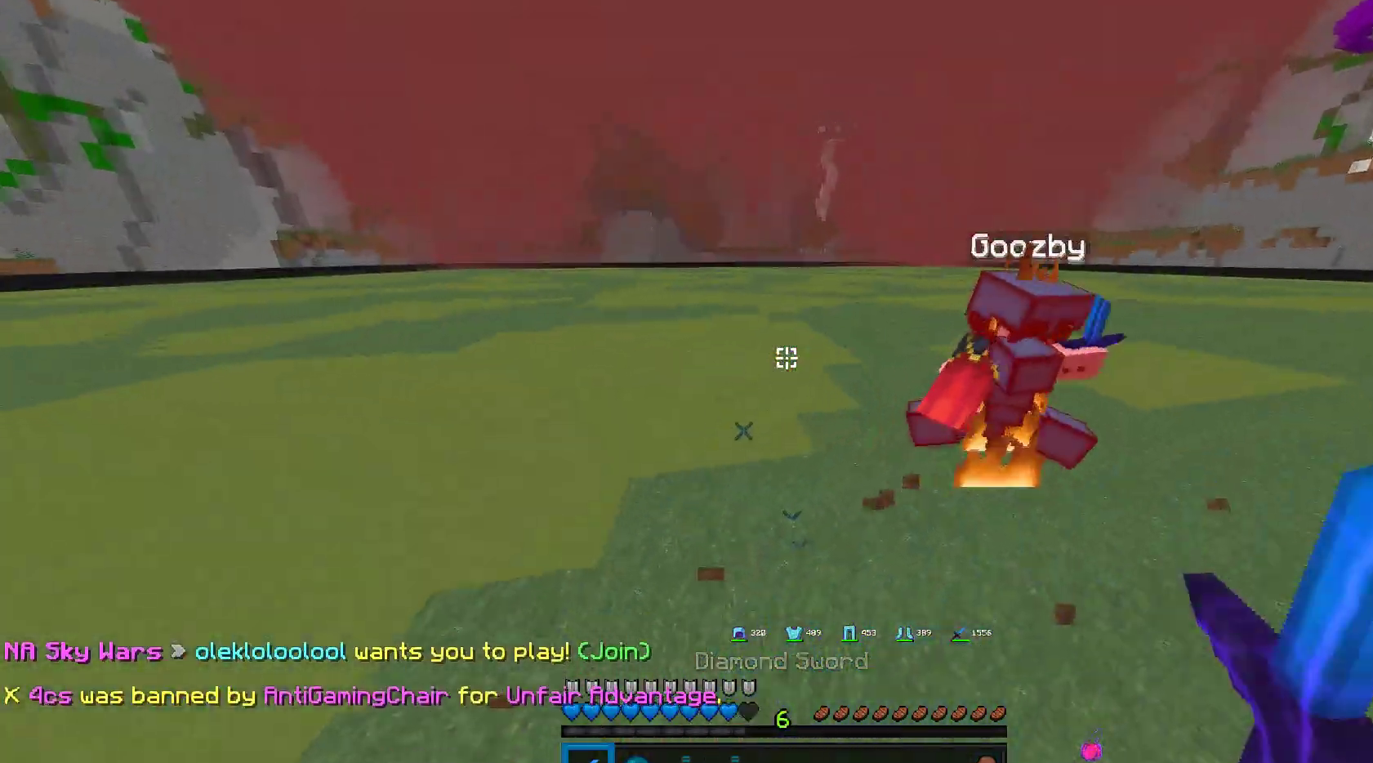
{"keys": ["w"], "mouse": ["left"], "events": []}
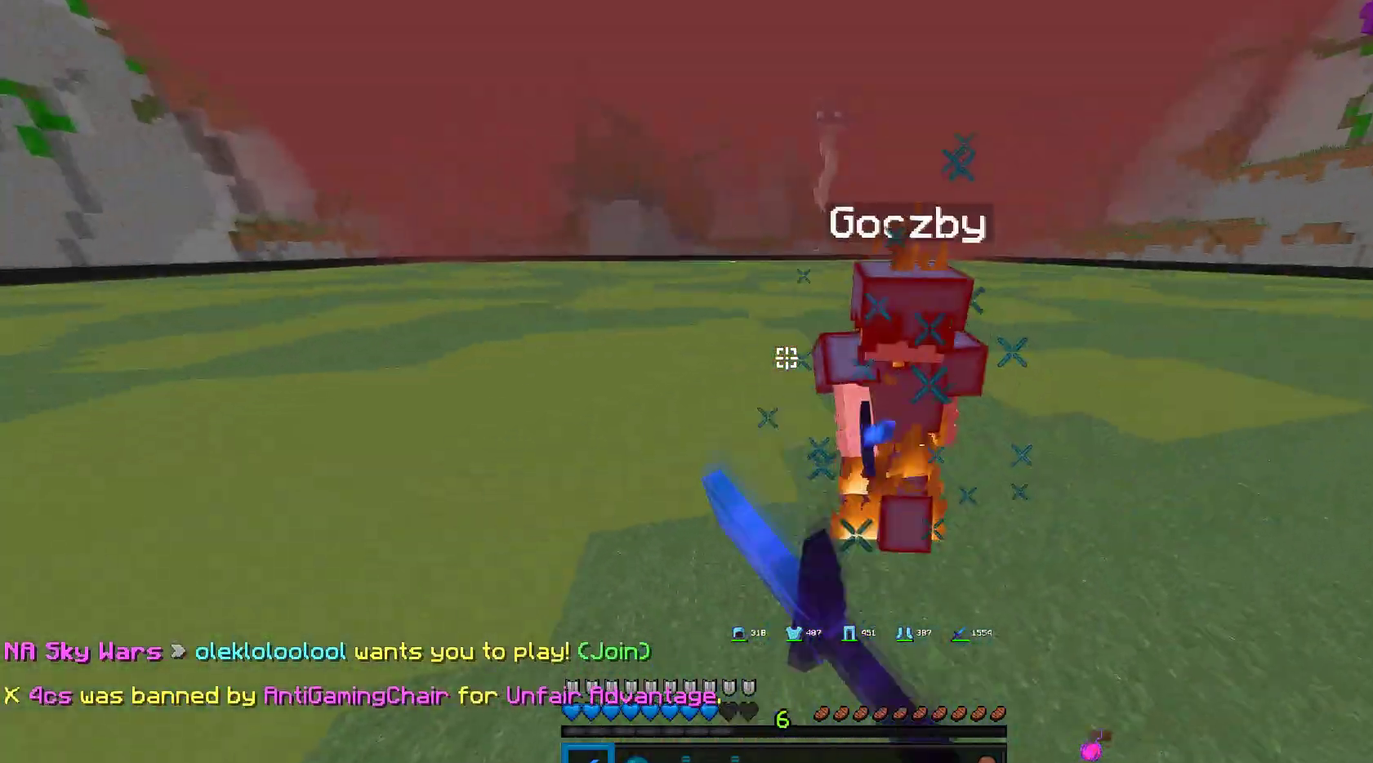
{"keys": ["w"], "mouse": ["left"], "events": []}
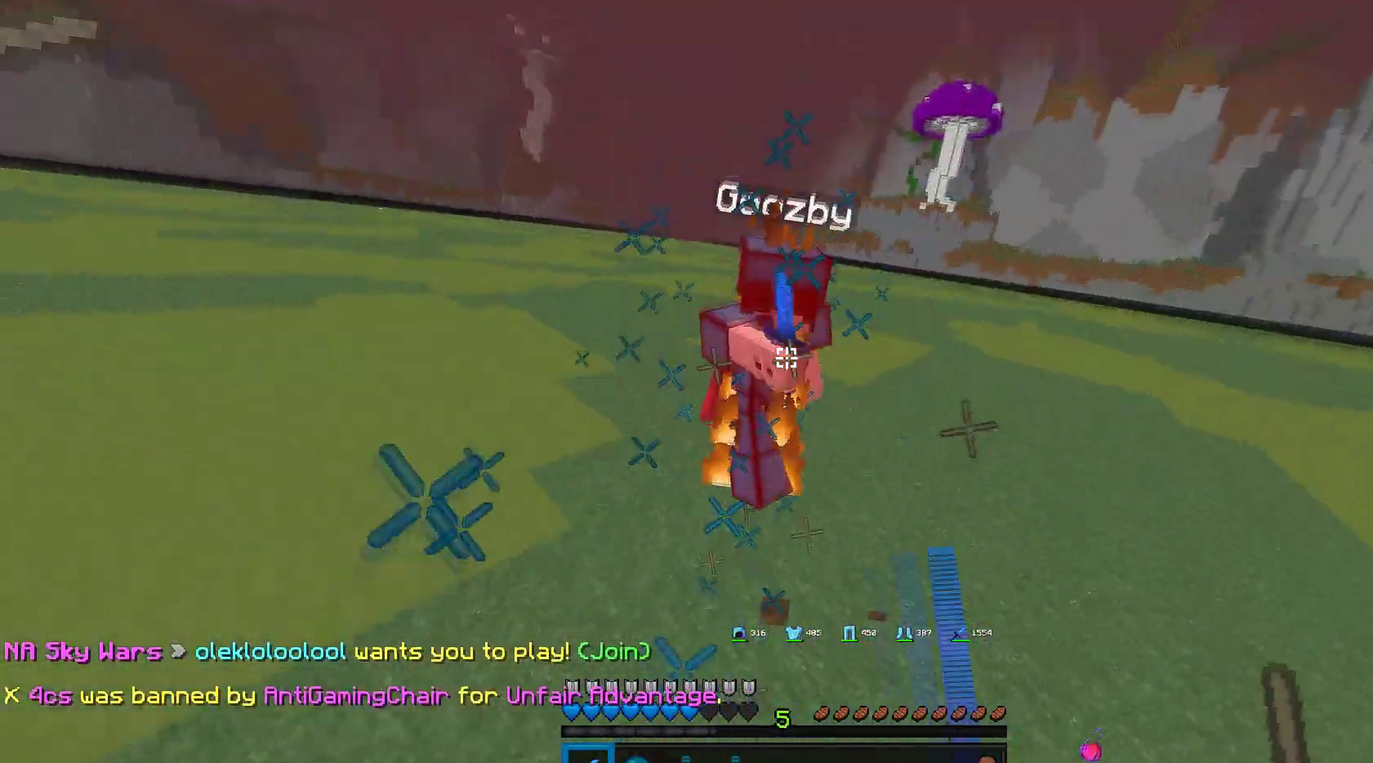
{"keys": ["w"], "mouse": ["left"], "events": []}
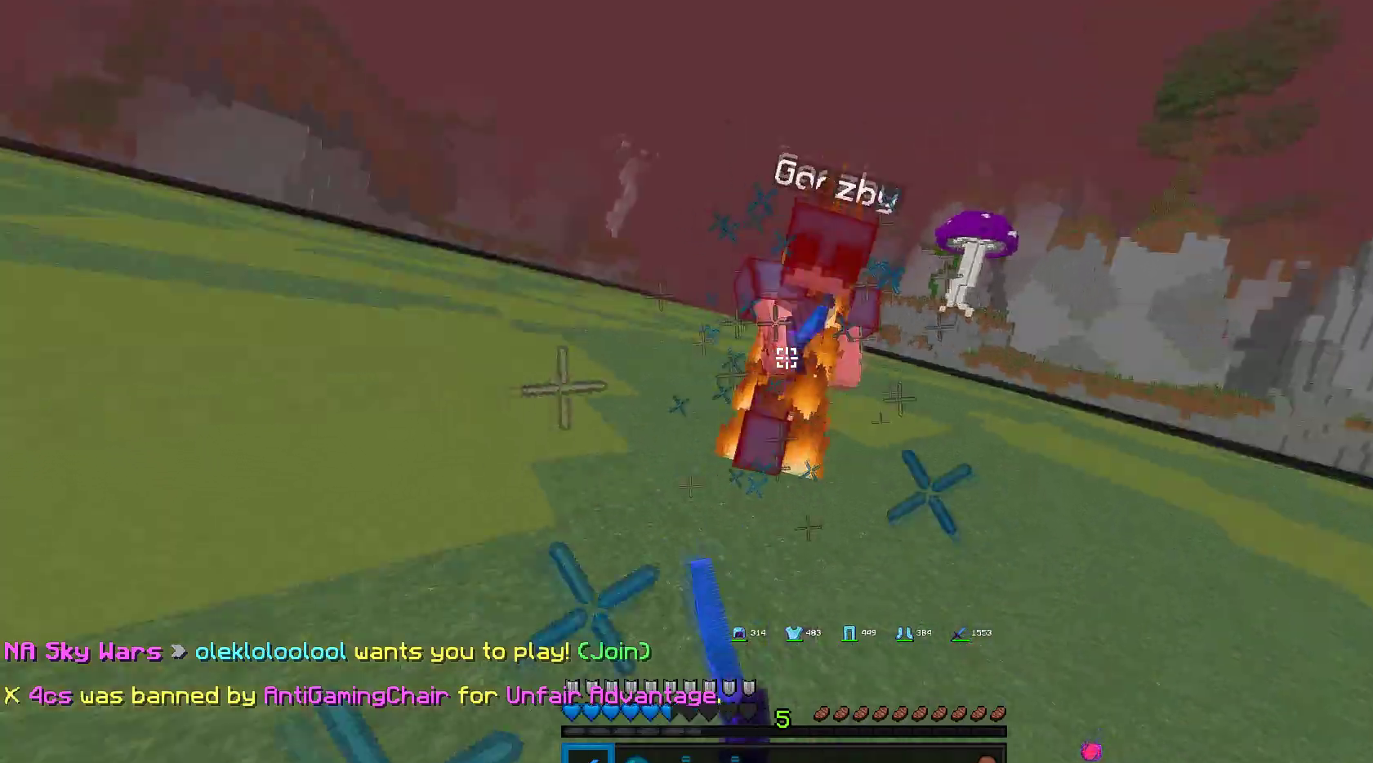
{"keys": ["w"], "mouse": ["left", "right"], "events": [[183, "mouse_right", "down"]]}
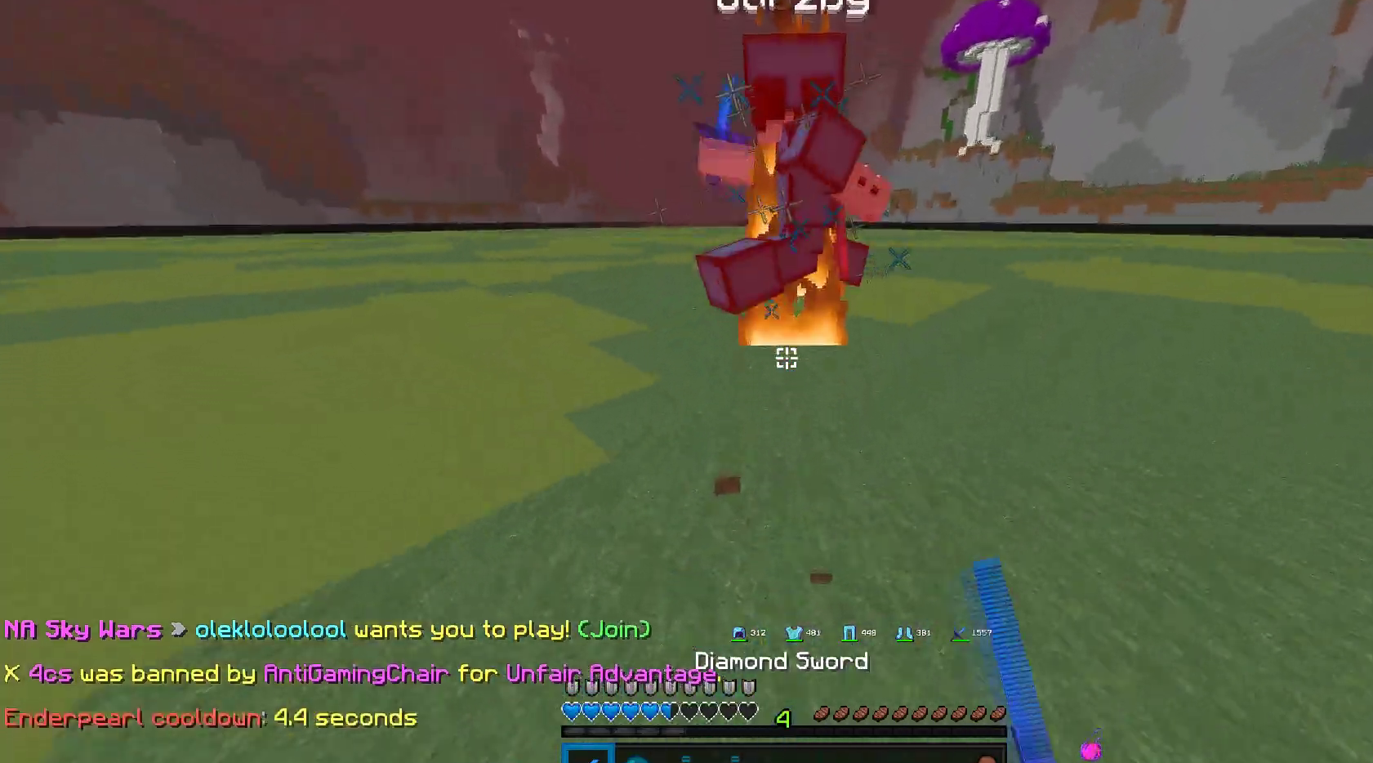
{"keys": ["w"], "mouse": ["left"], "events": [[33, "mouse_right", "up"]]}
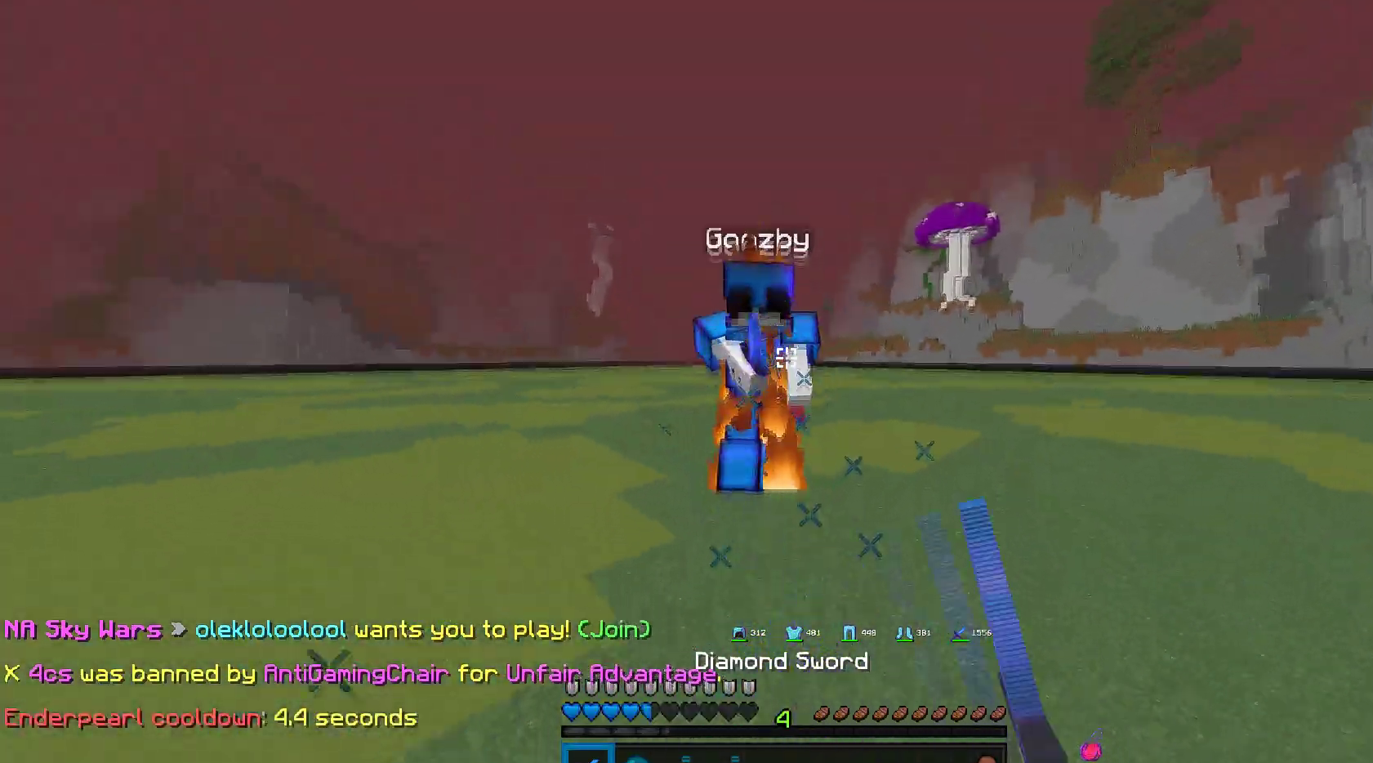
{"keys": ["w"], "mouse": ["left"], "events": []}
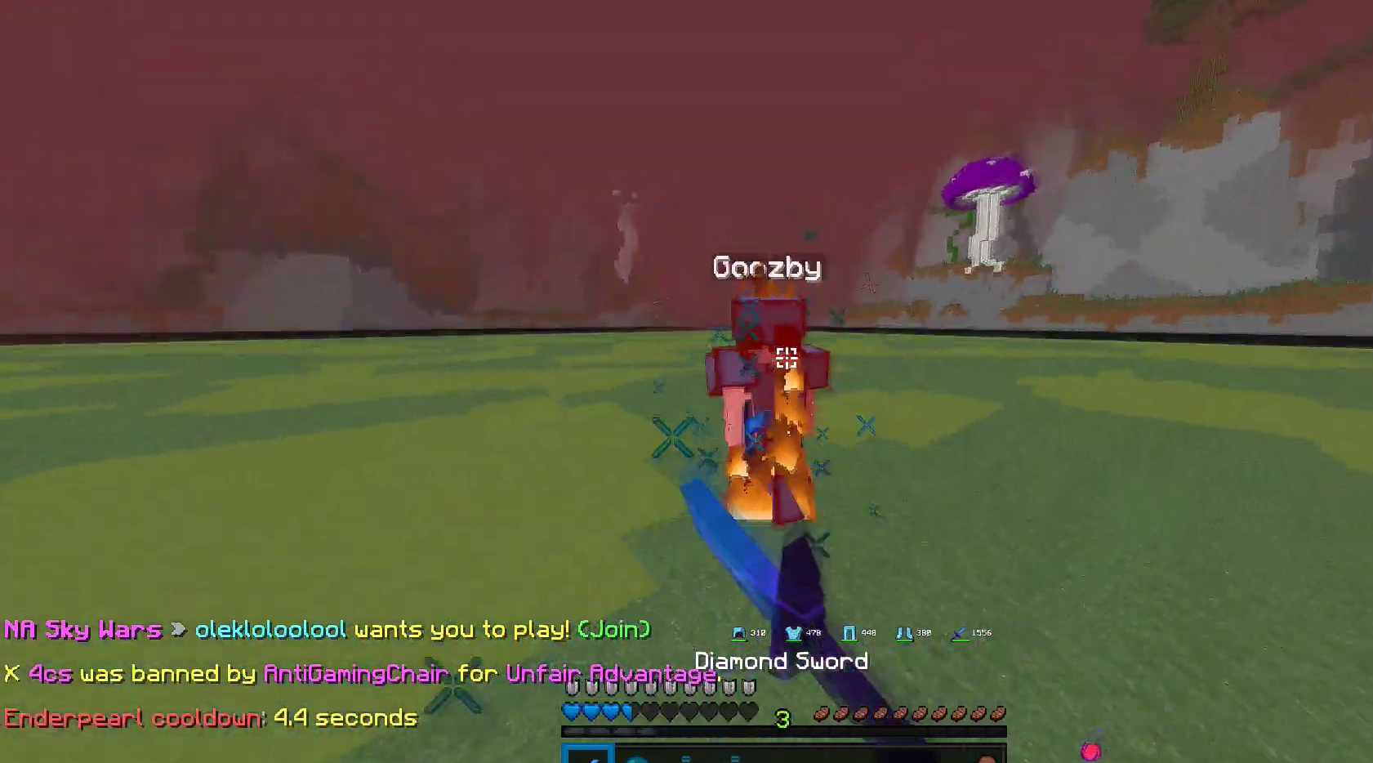
{"keys": ["w"], "mouse": ["left"], "events": []}
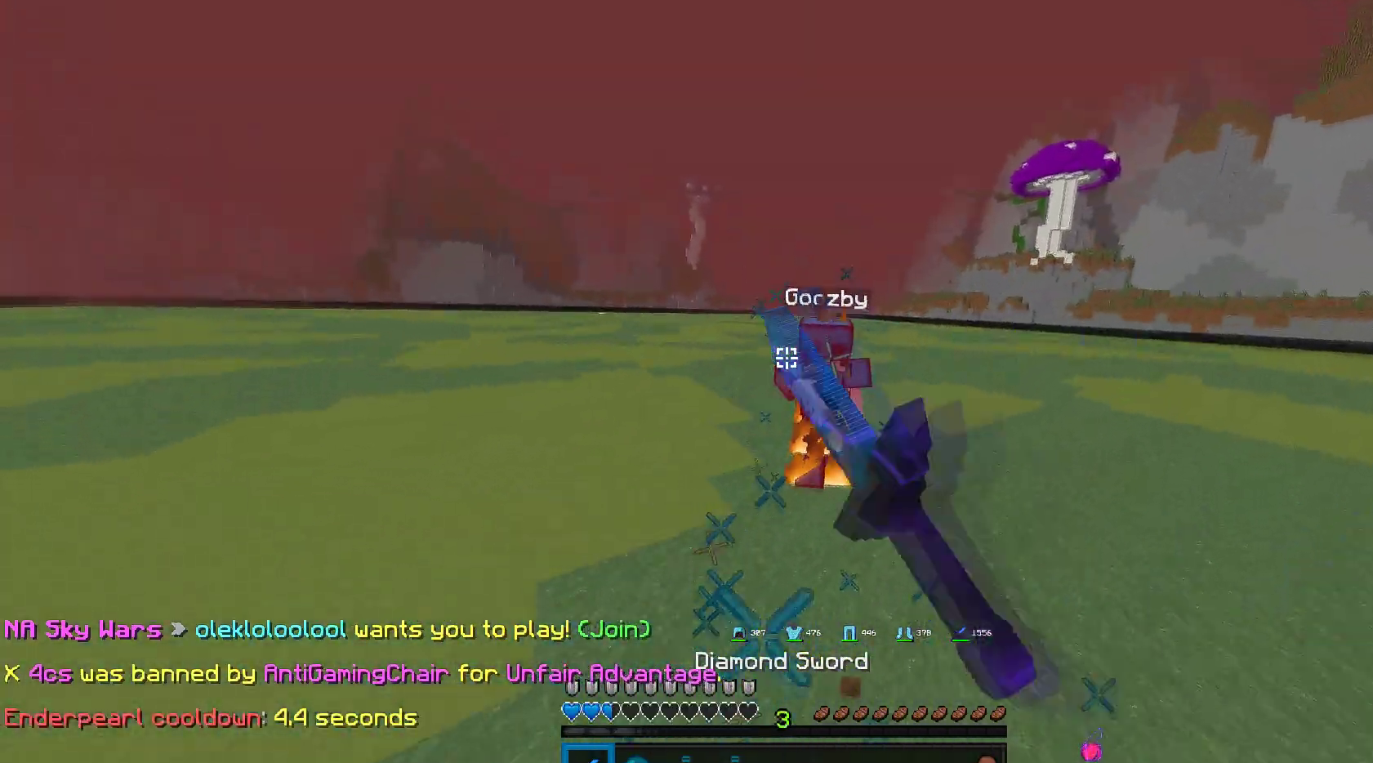
{"keys": ["w"], "mouse": ["left"], "events": []}
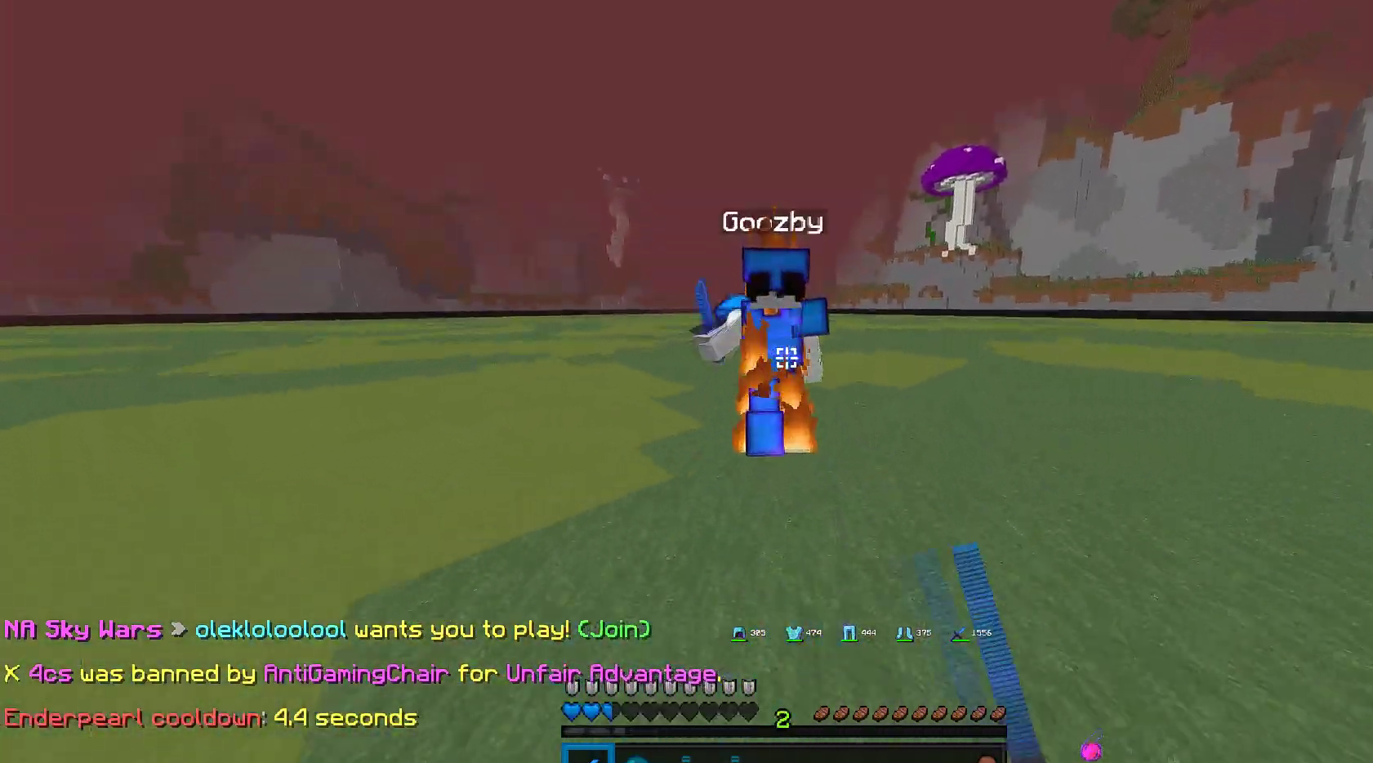
{"keys": ["w"], "mouse": ["left"], "events": [[167, "a", "down"], [417, "a", "up"]]}
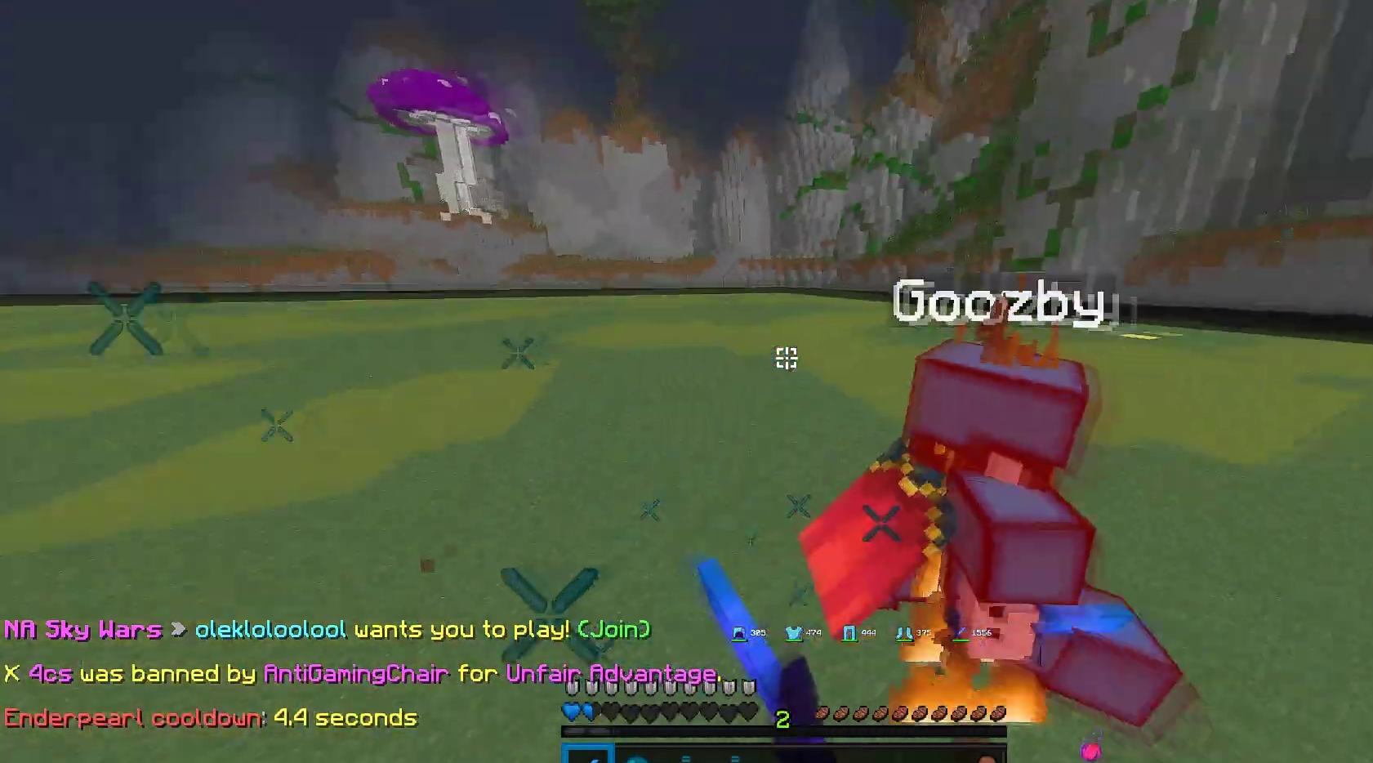
{"keys": ["w"], "mouse": ["left"], "events": [[217, "d", "down"], [483, "d", "up"]]}
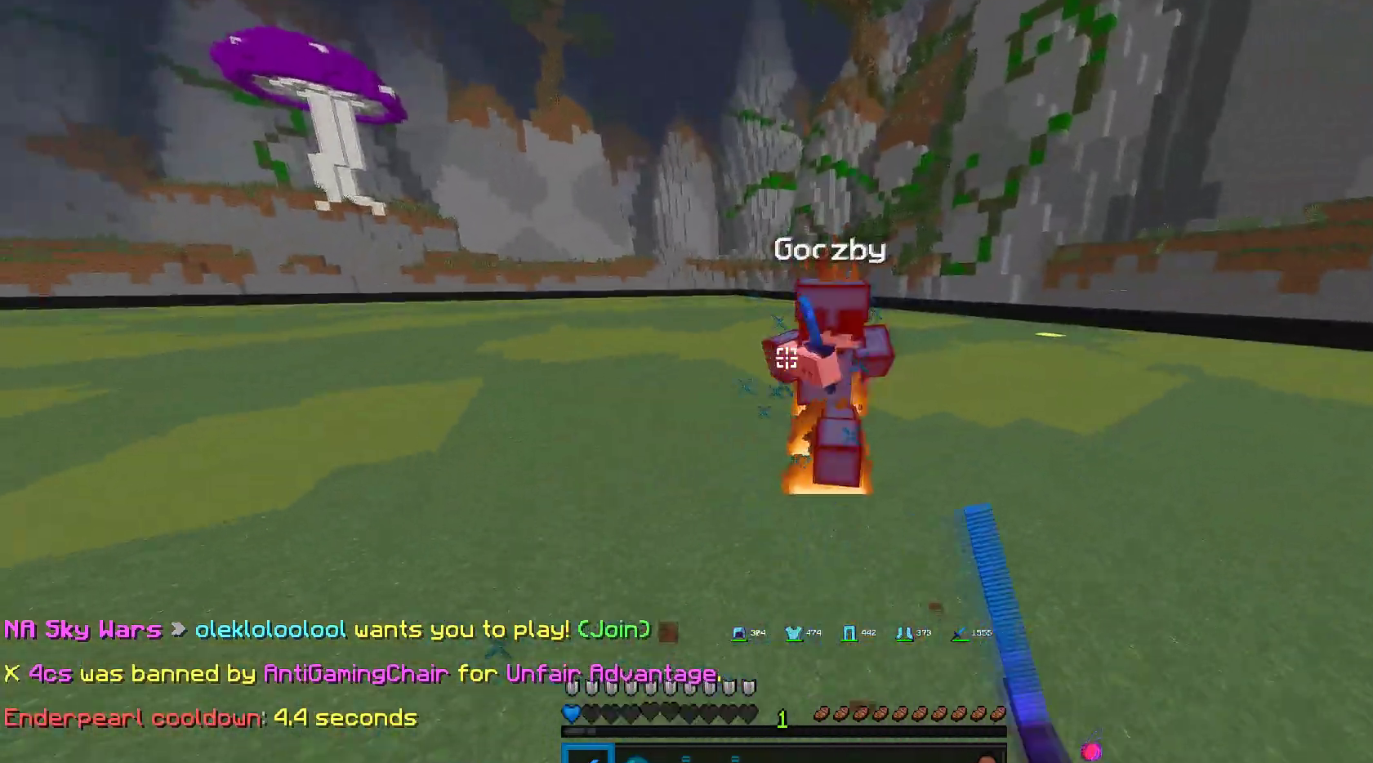
{"keys": ["w"], "mouse": ["left"], "events": []}
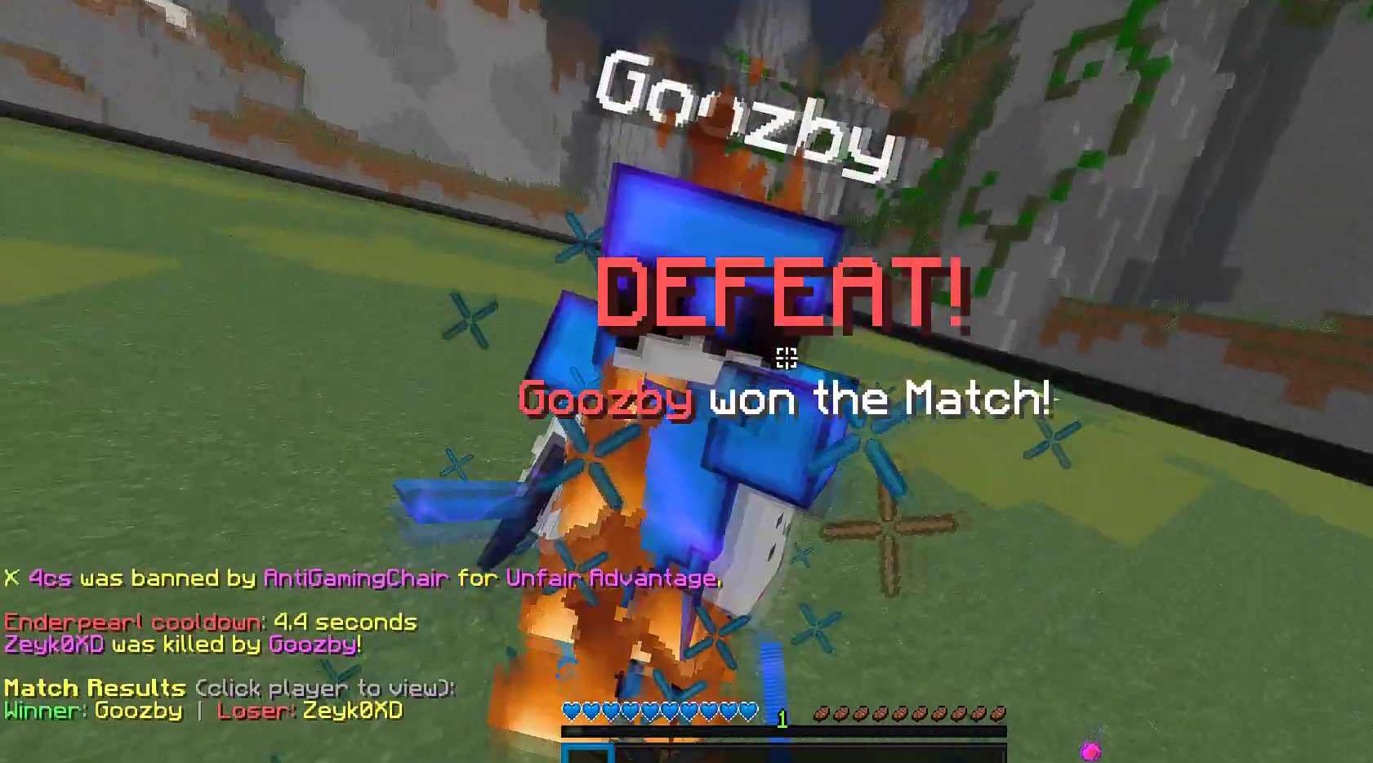
{"keys": ["w"], "mouse": [], "events": [[17, "w", "up"], [67, "a", "down"], [333, "w", "down"], [417, "a", "up"], [500, "mouse_left", "up"]]}
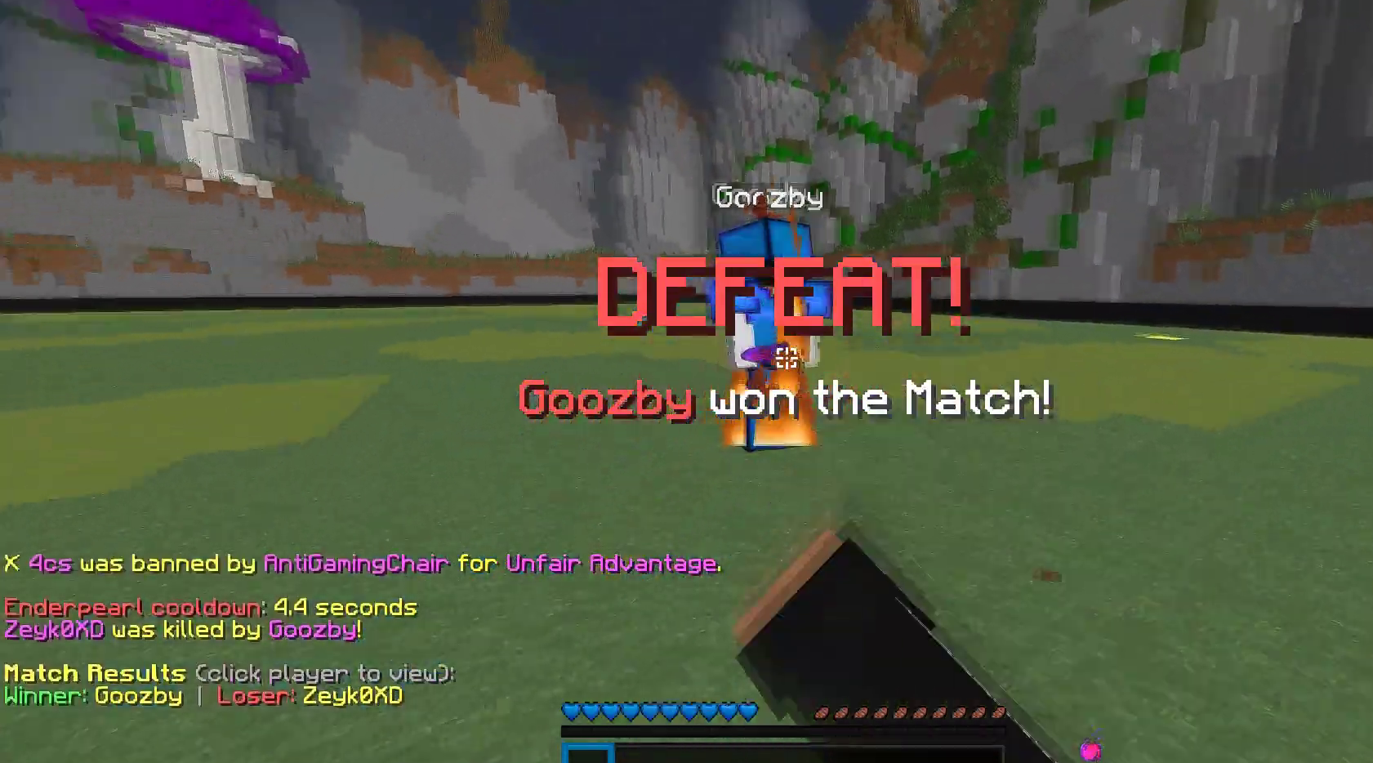
{"keys": ["w"], "mouse": [], "events": [[117, "mouse_left", "down"], [250, "mouse_left", "up"], [283, "w", "up"], [333, "w", "down"]]}
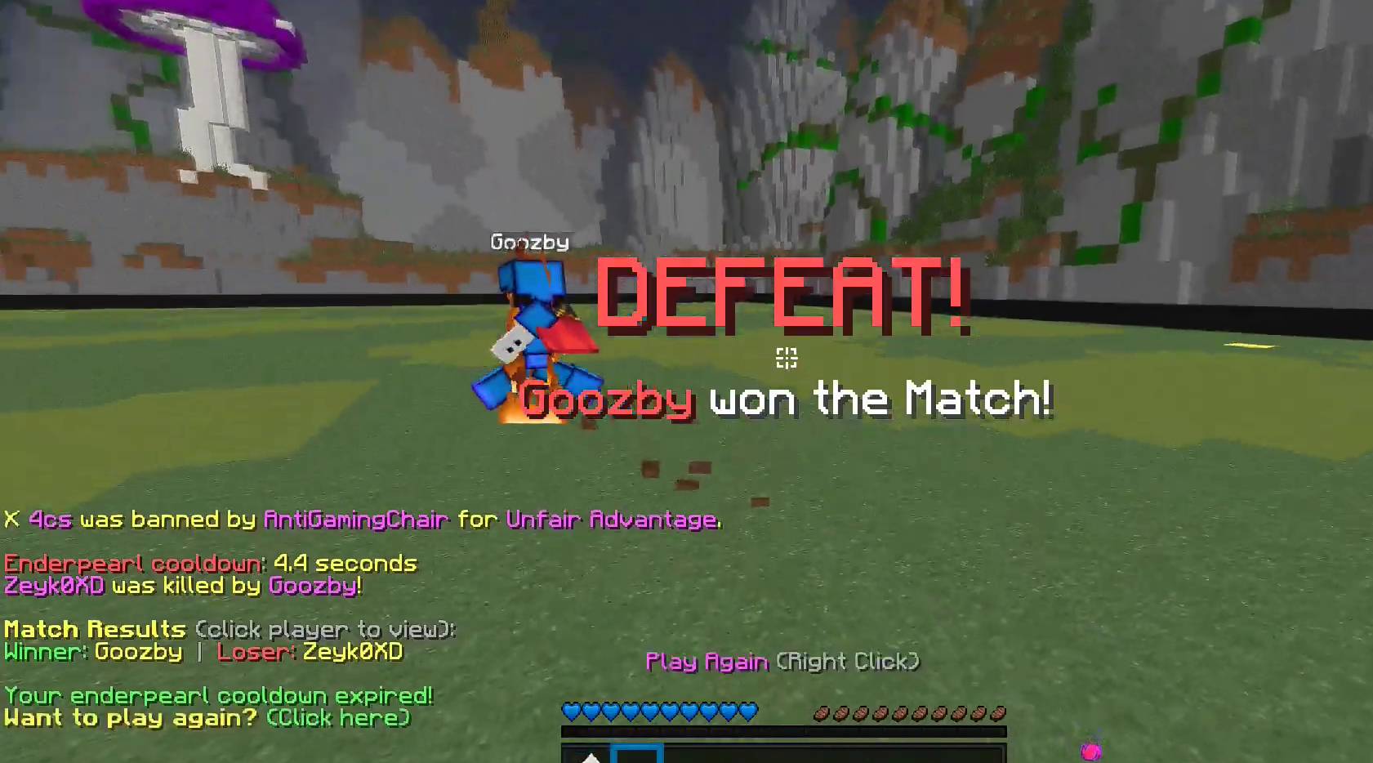
{"keys": ["space", "w"], "mouse": [], "events": [[17, "space", "down"], [400, "space", "up"], [467, "space", "down"]]}
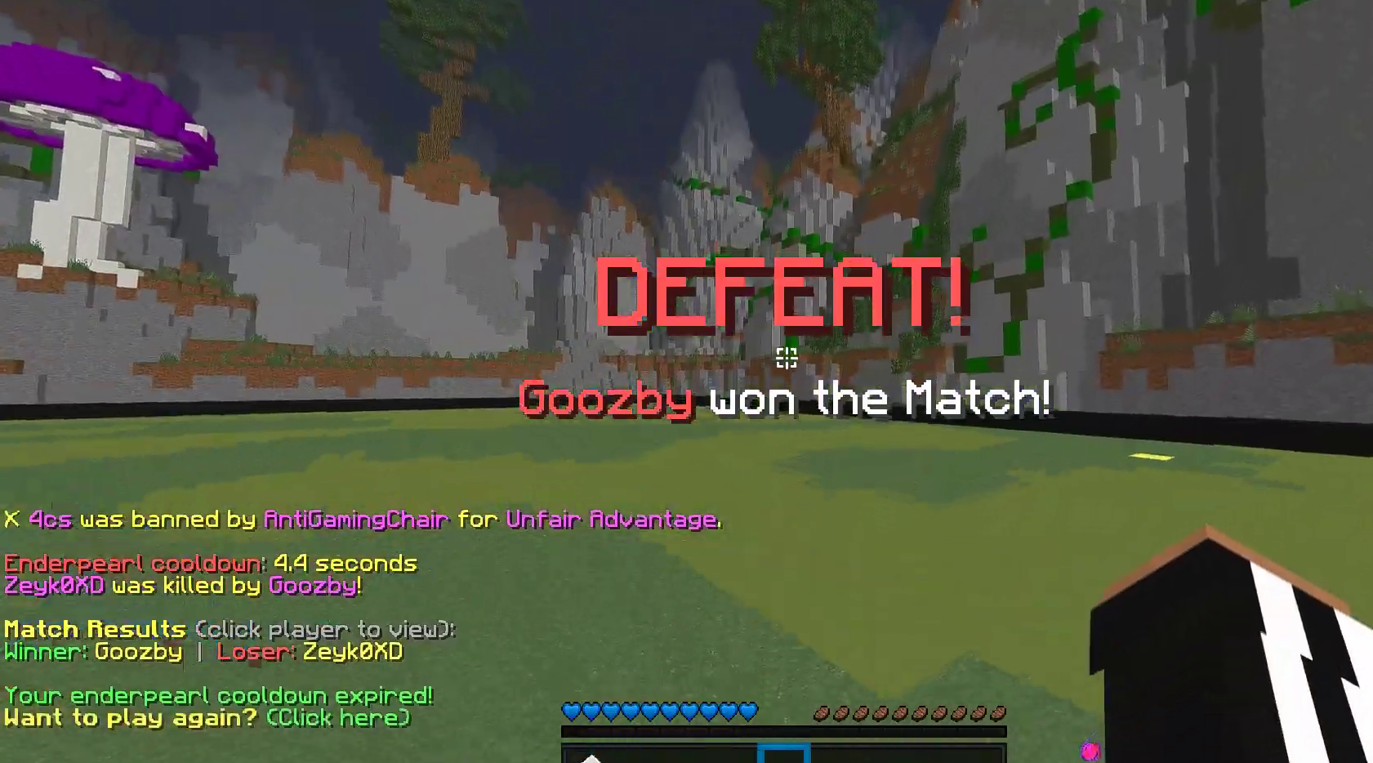
{"keys": ["w"], "mouse": [], "events": [[400, "space", "up"]]}
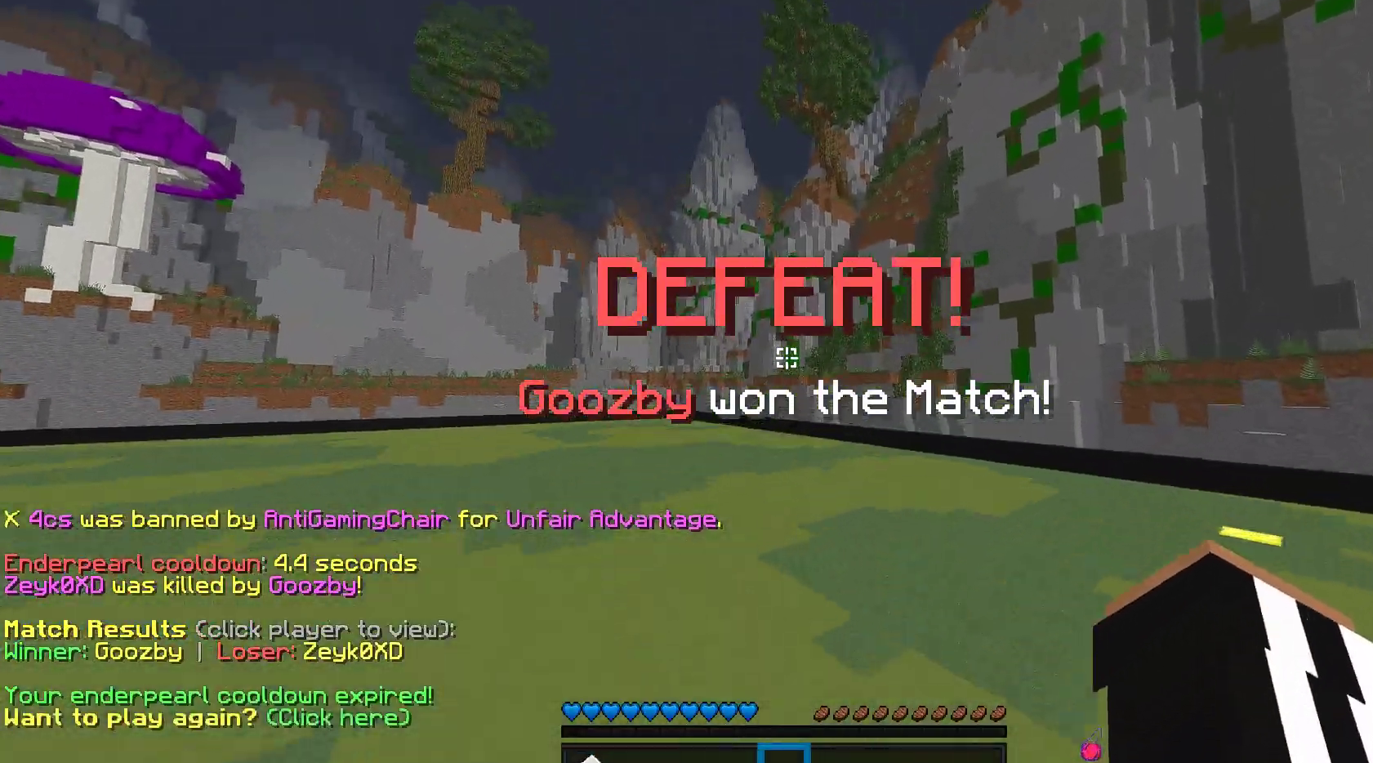
{"keys": [], "mouse": [], "events": [[217, "w", "up"]]}
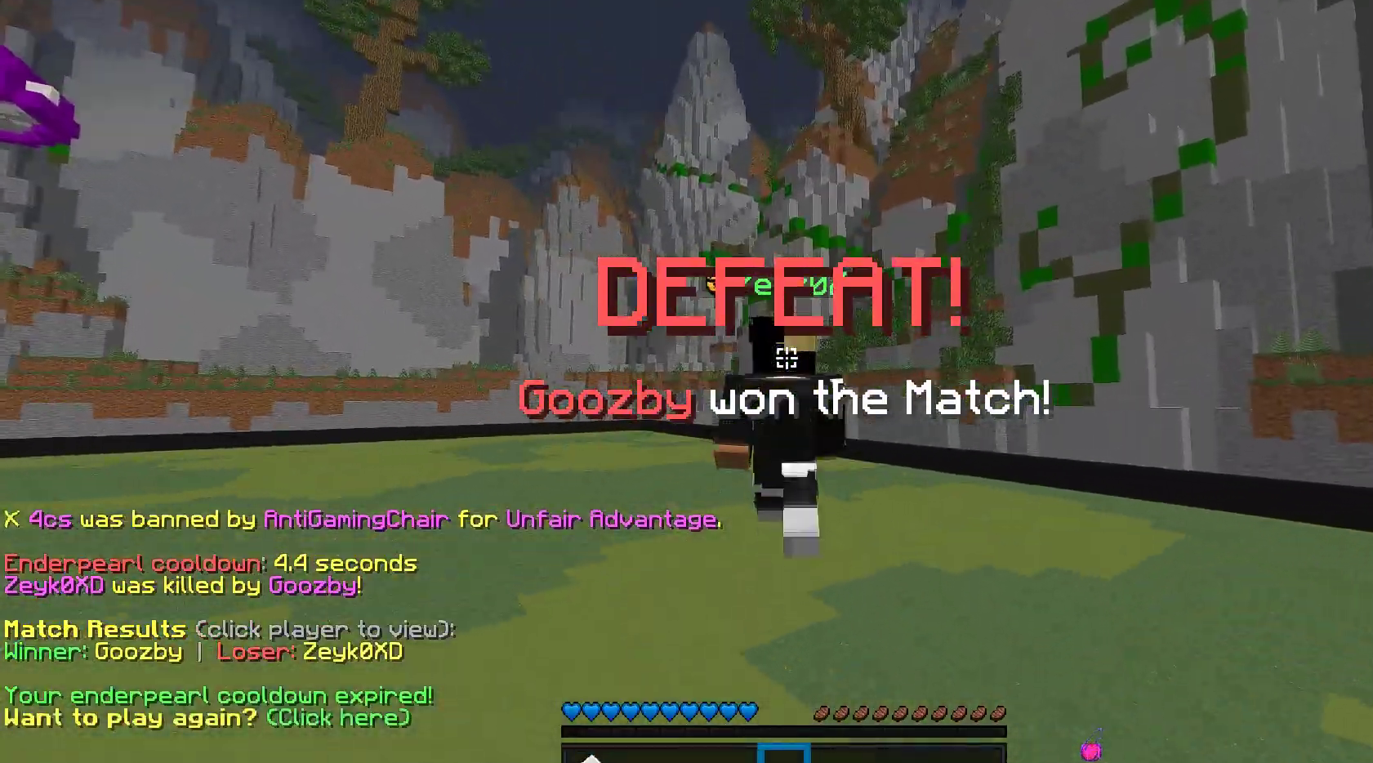
{"keys": [], "mouse": [], "events": []}
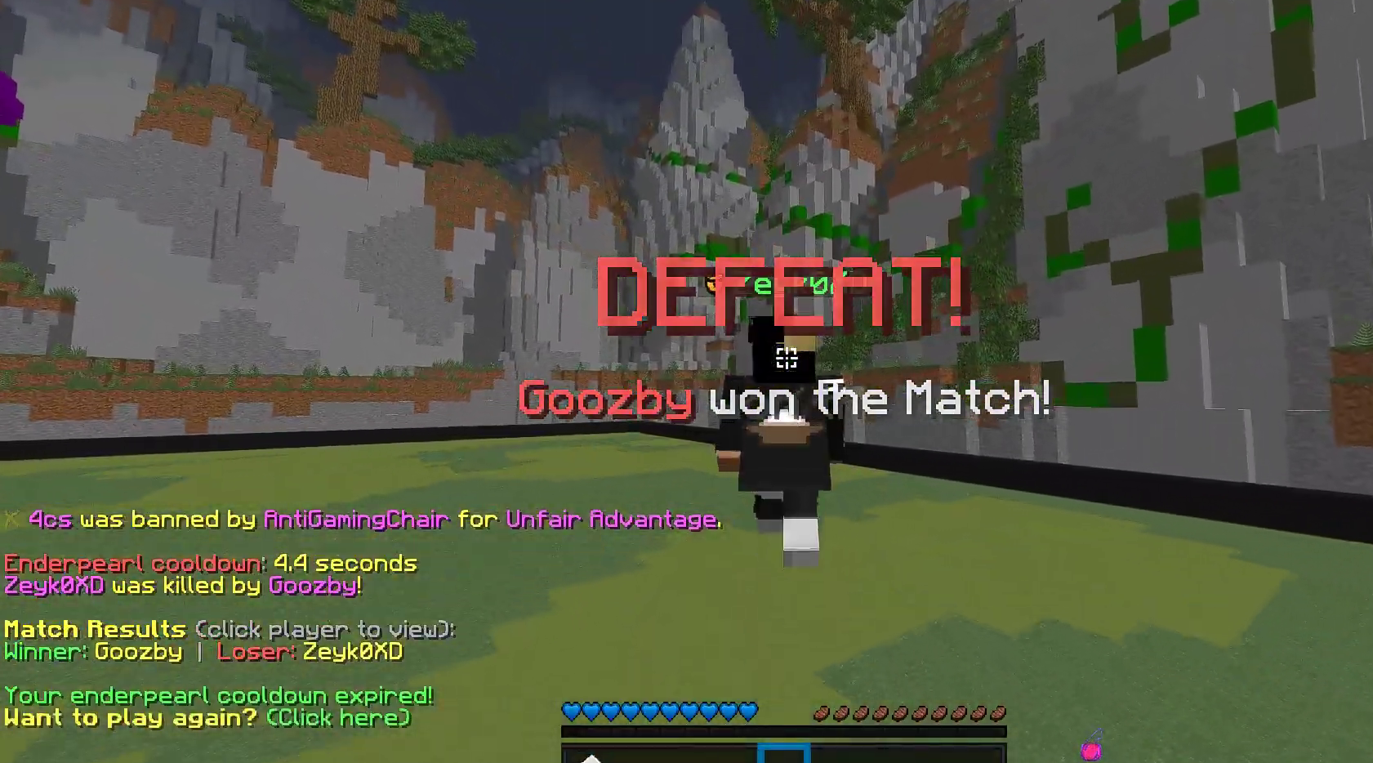
{"keys": [], "mouse": [], "events": []}
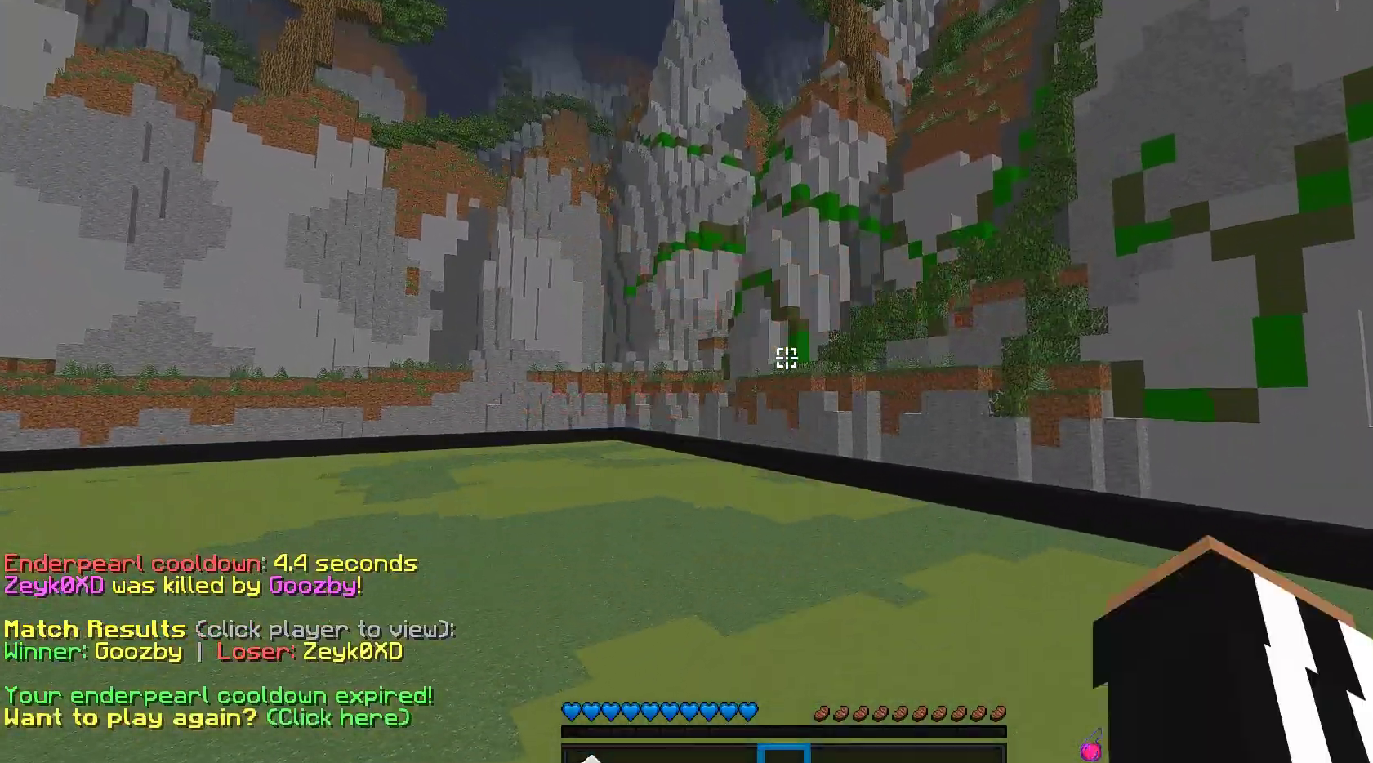
{"keys": ["w"], "mouse": ["left"], "events": [[50, "w", "down"], [450, "mouse_left", "down"]]}
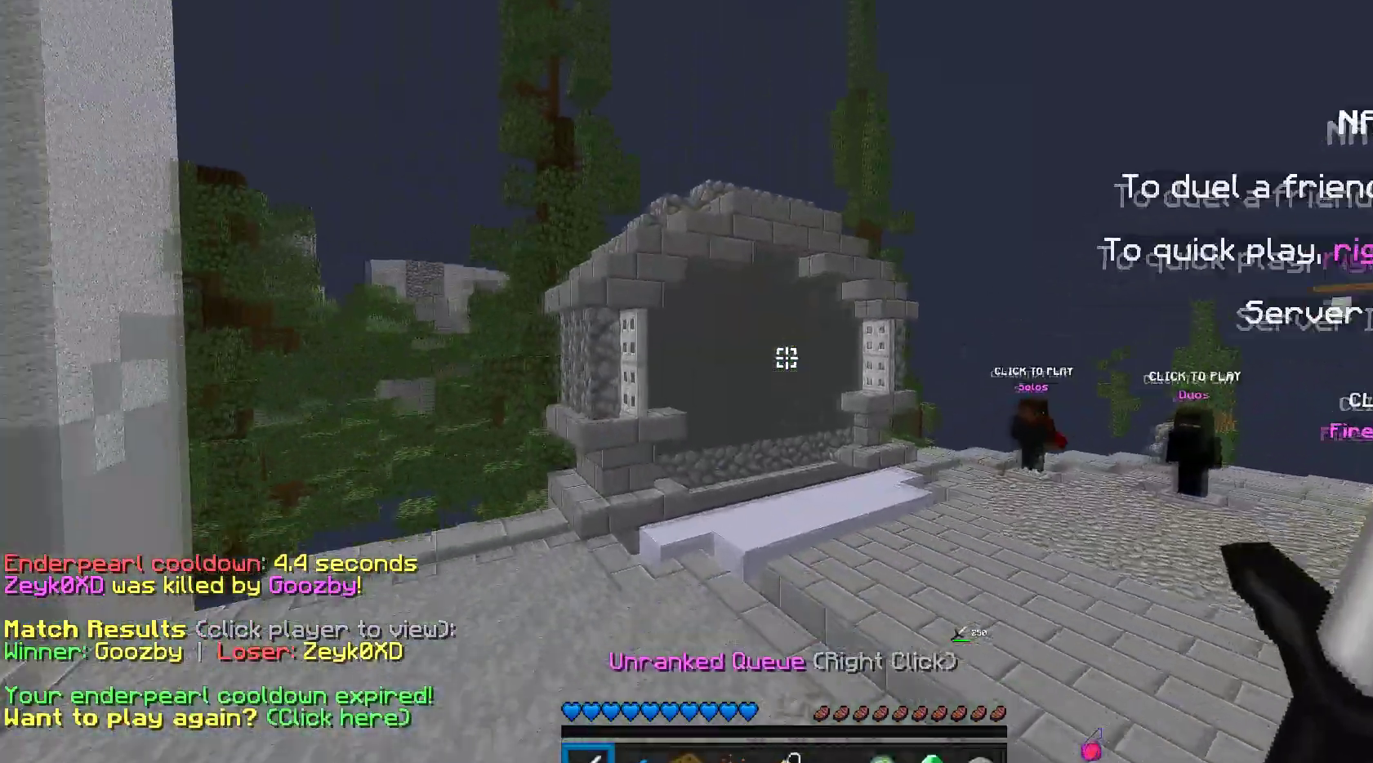
{"keys": ["w"], "mouse": [], "events": [[67, "mouse_left", "up"], [100, "mouse_left", "down"], [250, "mouse_left", "up"]]}
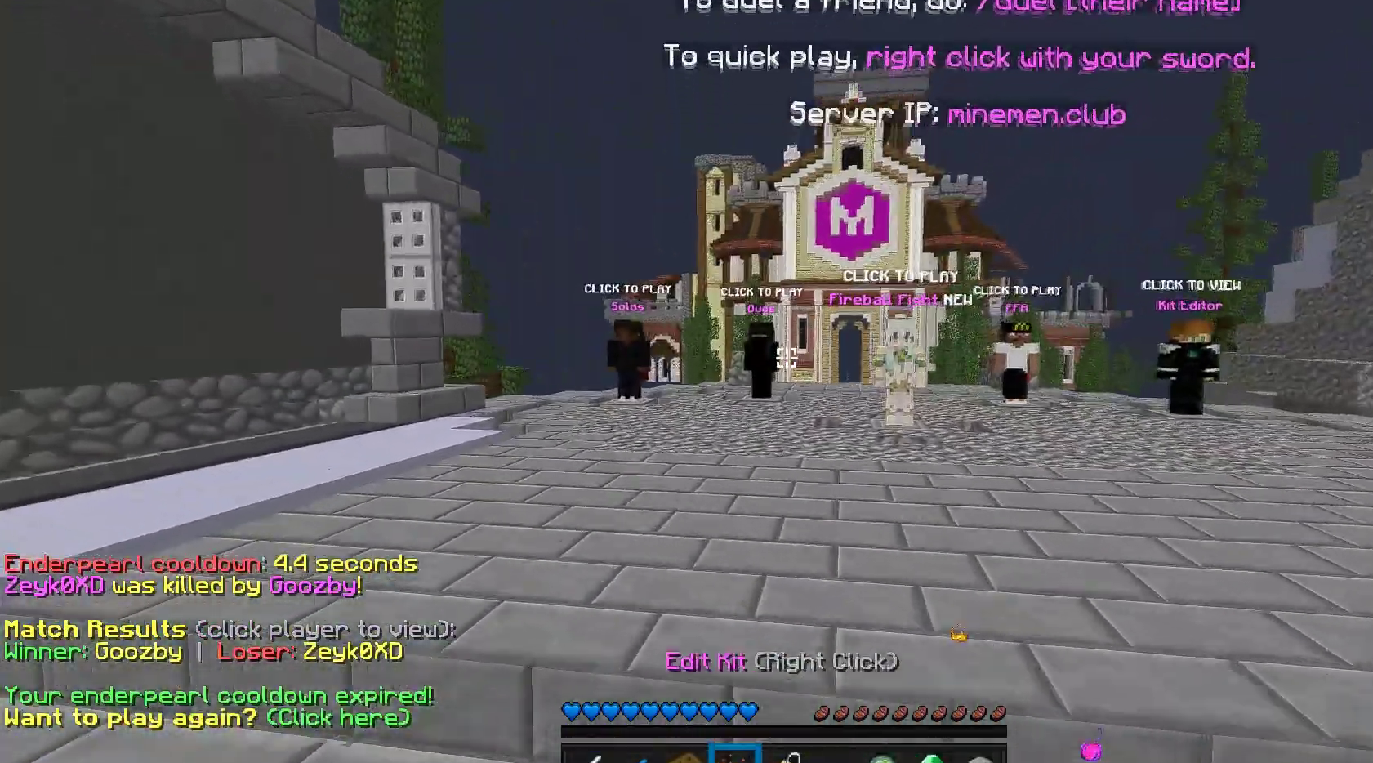
{"keys": ["w"], "mouse": [], "events": [[67, "space", "down"], [383, "space", "up"]]}